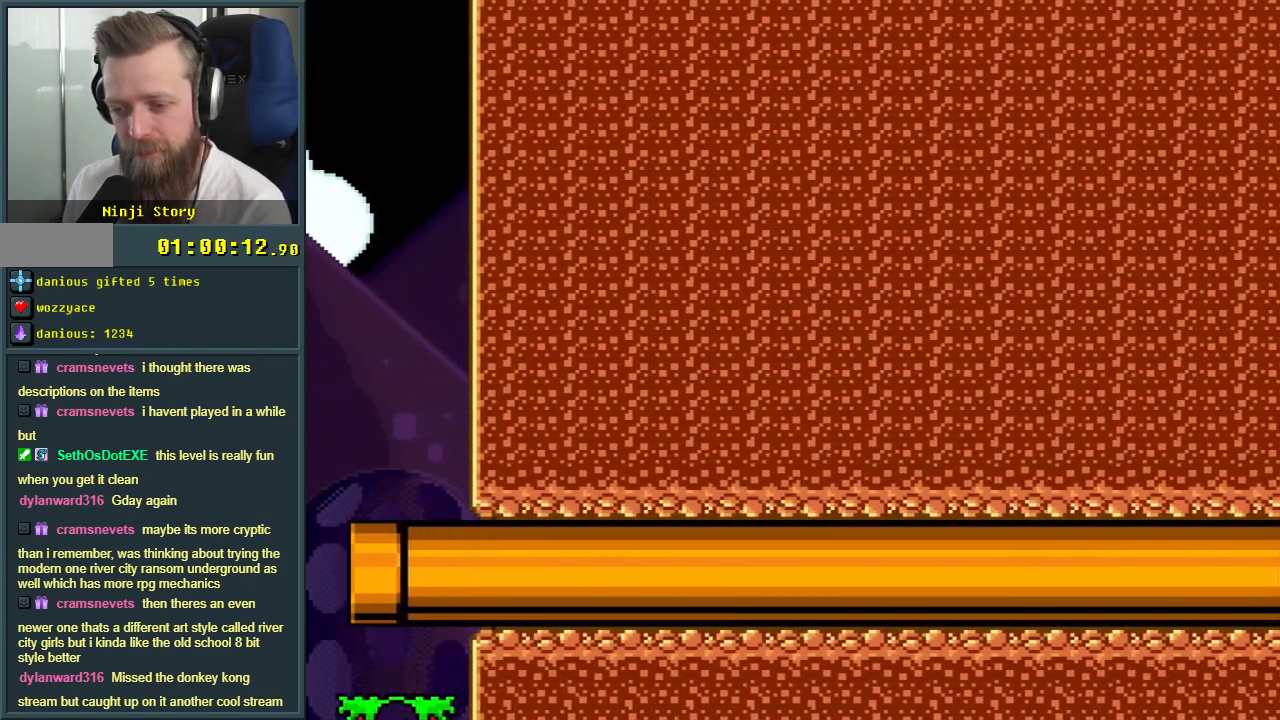
Gameplay with a controller (Nintendo layout); each line is a JSON object with the inputs held at the frame after it. "events" lists button and stick changes between this image and that frame as [ms after this image, input, new state], when the widget could be followed in between. Not read: L3 R3.
{"buttons": ["B", "Y"], "events": [[33, "B", "down"]]}
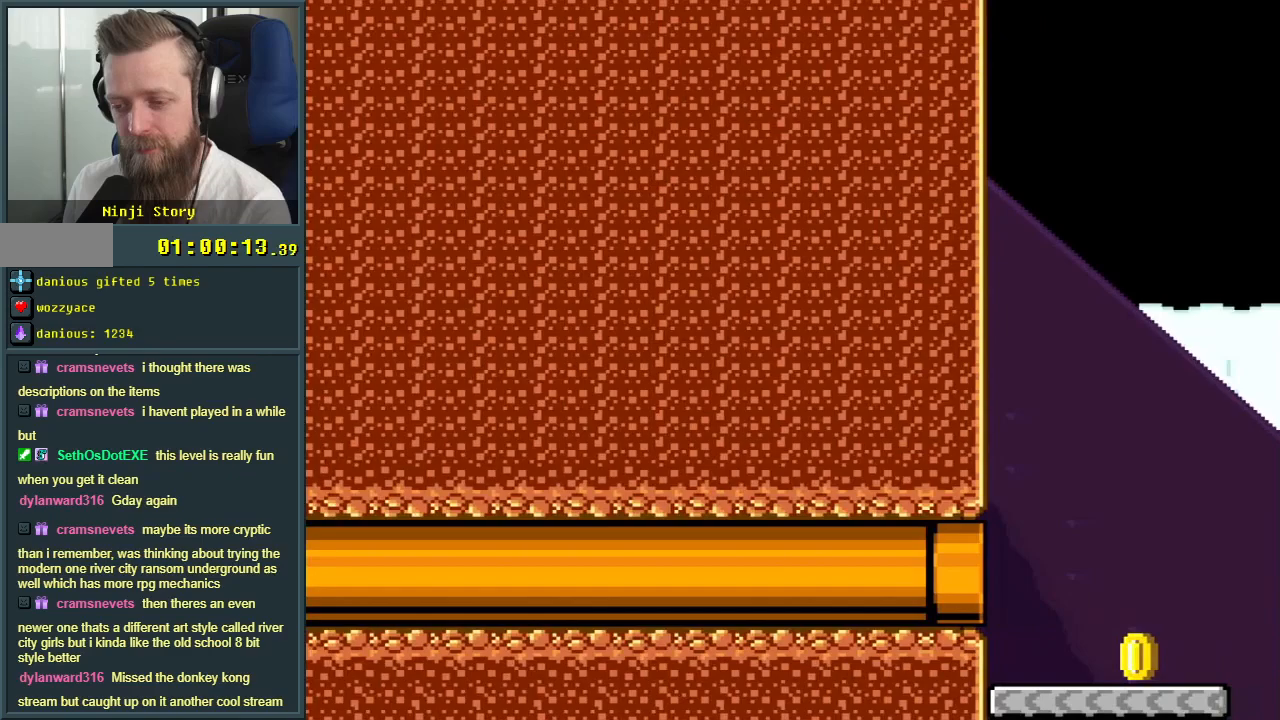
{"buttons": ["Y", "DPAD_RIGHT"], "events": [[283, "DPAD_RIGHT", "down"], [417, "B", "up"]]}
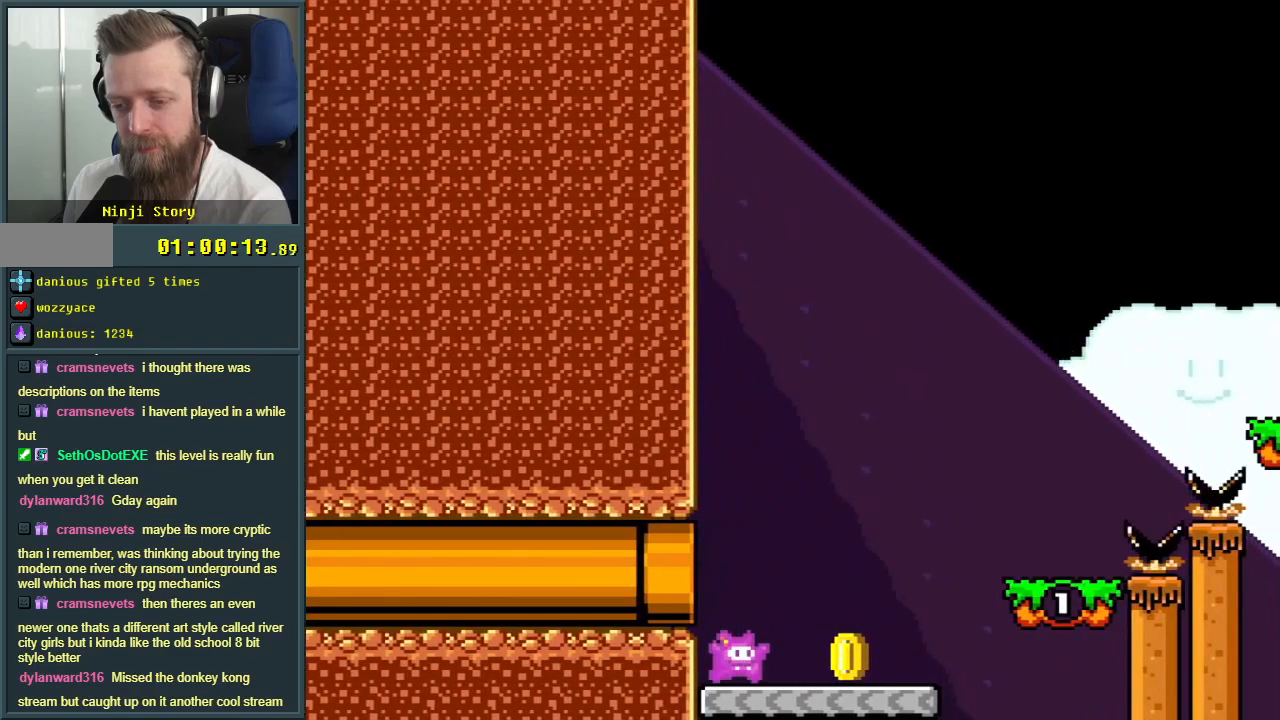
{"buttons": ["Y"], "events": [[150, "B", "down"], [250, "B", "up"], [383, "DPAD_RIGHT", "up"], [450, "DPAD_UP", "down"], [467, "DPAD_UP", "up"]]}
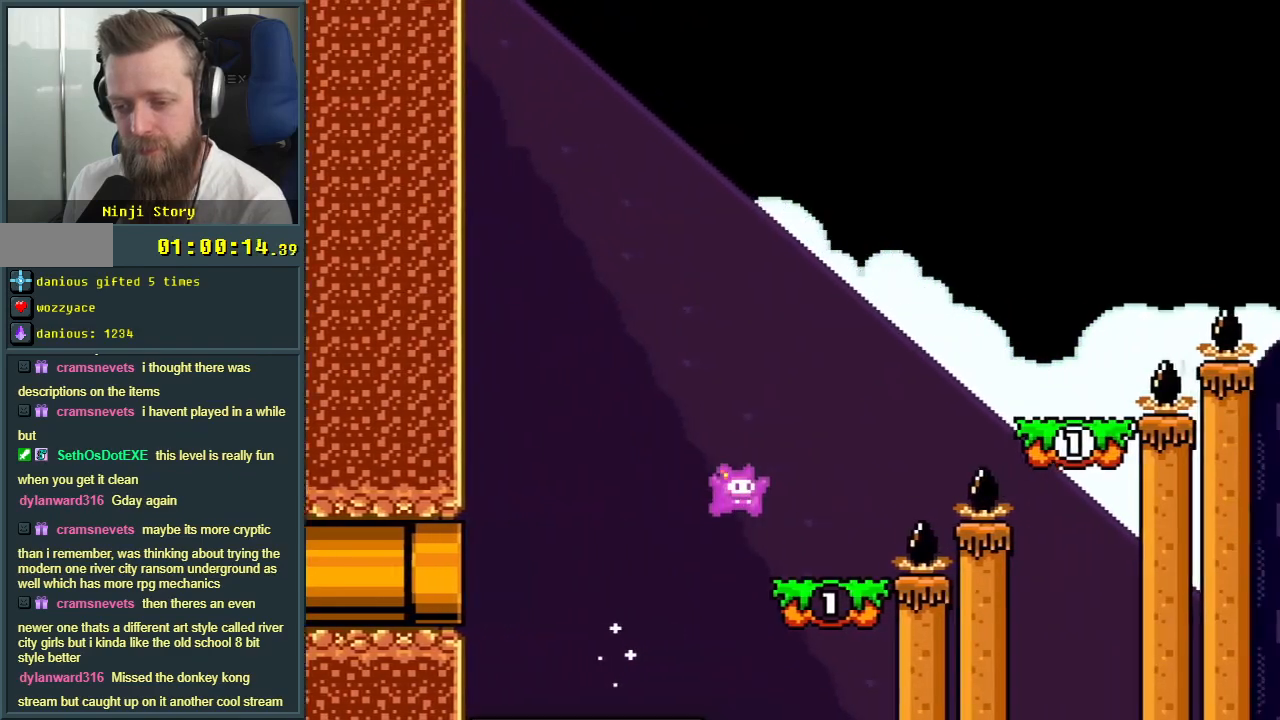
{"buttons": ["B", "Y", "DPAD_LEFT"], "events": [[17, "DPAD_LEFT", "down"], [67, "DPAD_LEFT", "up"], [83, "DPAD_UP", "down"], [100, "DPAD_RIGHT", "down"], [100, "DPAD_UP", "up"], [183, "B", "down"], [417, "DPAD_RIGHT", "up"], [450, "DPAD_UP", "down"], [467, "DPAD_UP", "up"], [483, "DPAD_LEFT", "down"]]}
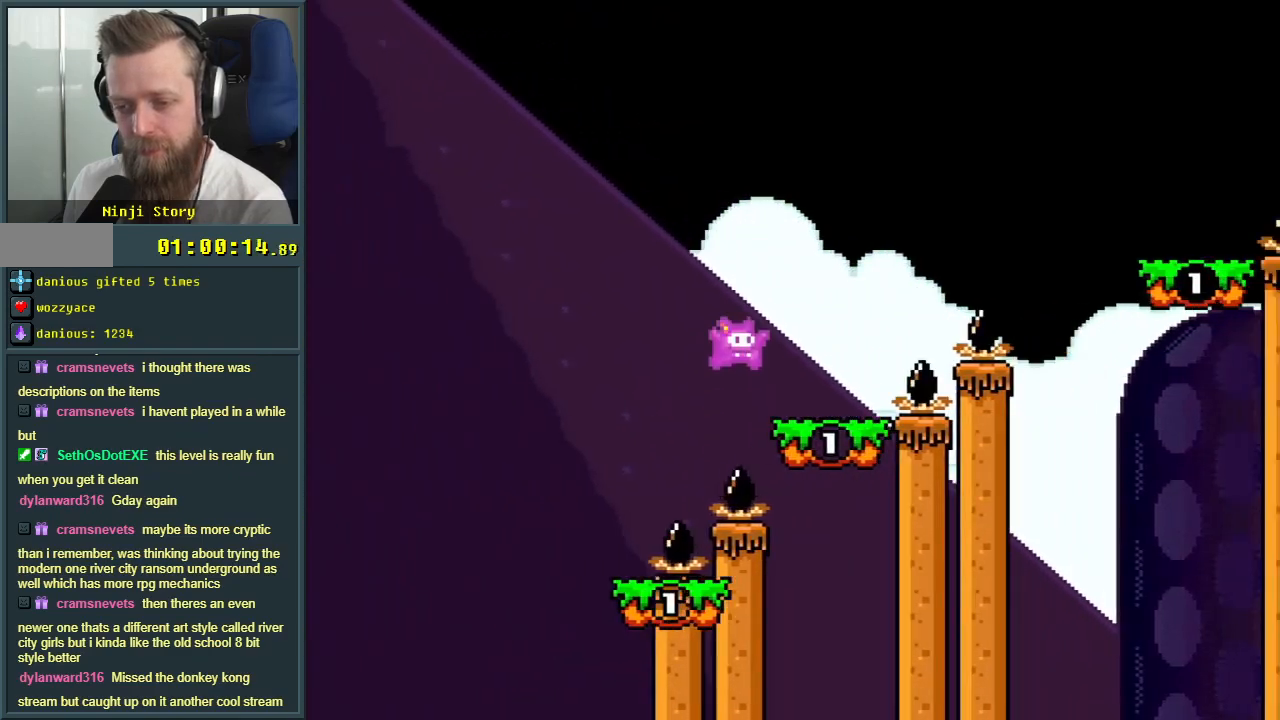
{"buttons": ["B", "Y", "DPAD_RIGHT"], "events": [[33, "B", "up"], [117, "DPAD_LEFT", "up"], [167, "DPAD_RIGHT", "down"], [367, "B", "down"]]}
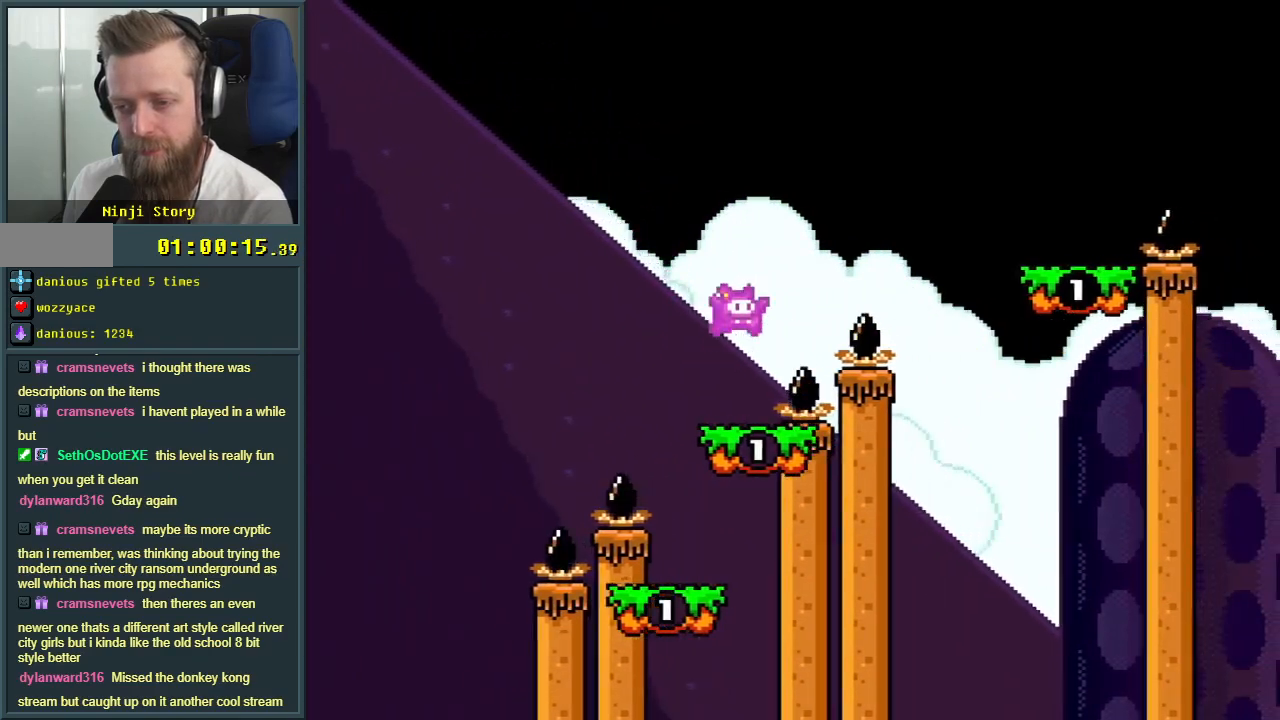
{"buttons": ["Y"], "events": [[433, "DPAD_RIGHT", "up"], [467, "B", "up"], [483, "DPAD_UP", "down"], [500, "DPAD_UP", "up"]]}
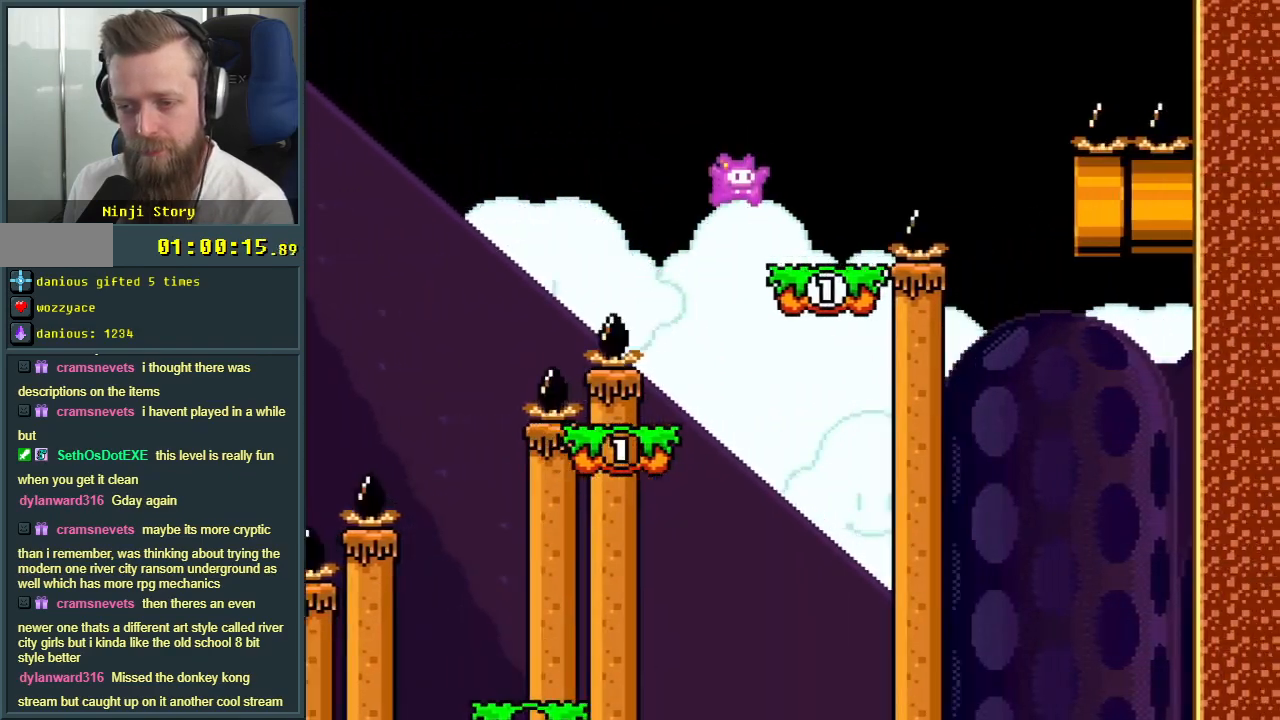
{"buttons": ["Y"], "events": [[33, "DPAD_LEFT", "down"], [117, "B", "down"], [133, "DPAD_LEFT", "up"], [167, "DPAD_RIGHT", "down"], [417, "B", "up"], [483, "DPAD_RIGHT", "up"]]}
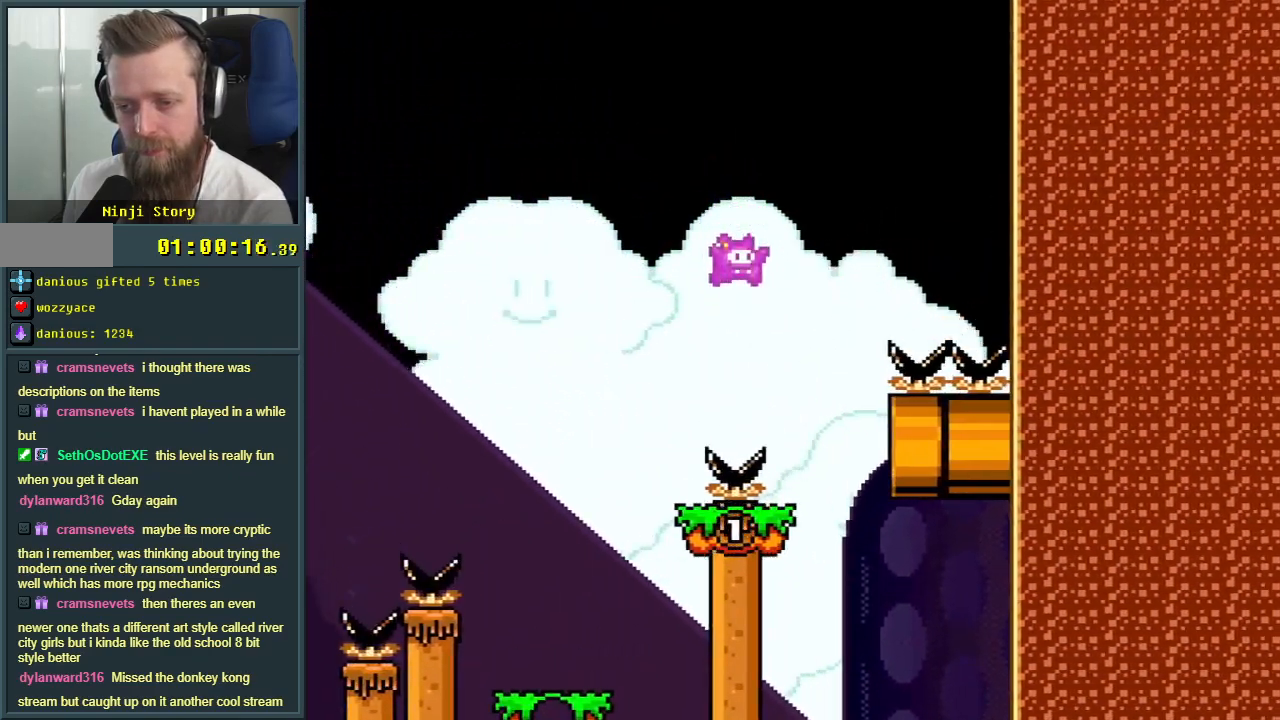
{"buttons": ["Y", "DPAD_RIGHT"], "events": [[133, "DPAD_LEFT", "down"], [233, "DPAD_LEFT", "up"], [283, "DPAD_RIGHT", "down"]]}
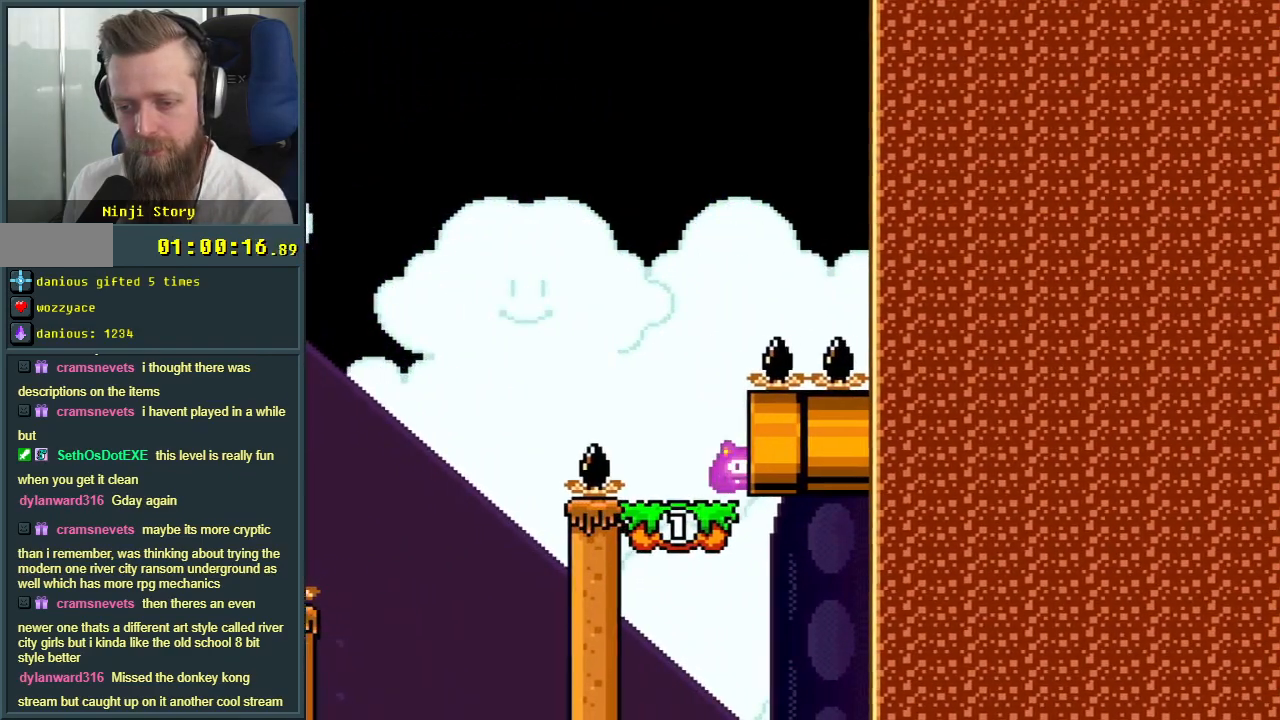
{"buttons": [], "events": [[150, "DPAD_RIGHT", "up"], [467, "Y", "up"]]}
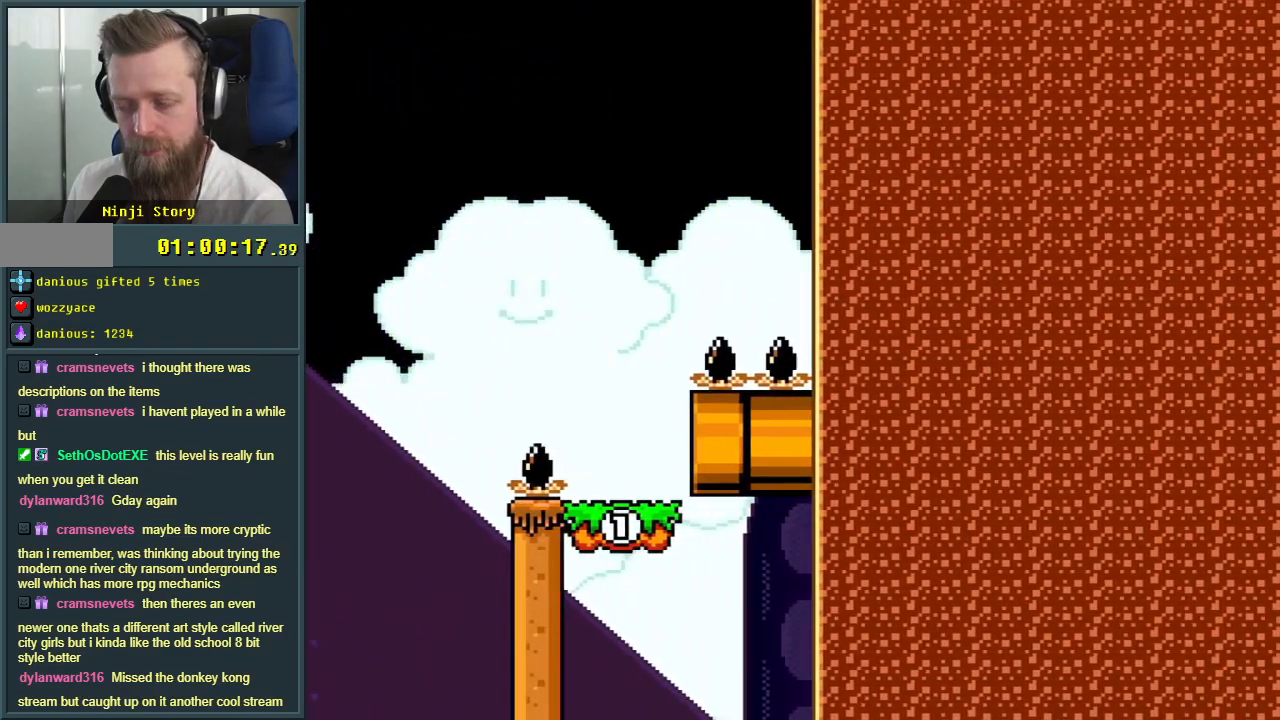
{"buttons": [], "events": [[83, "B", "down"], [83, "Y", "down"], [100, "Y", "up"], [117, "Y", "down"], [133, "Y", "up"], [217, "B", "up"]]}
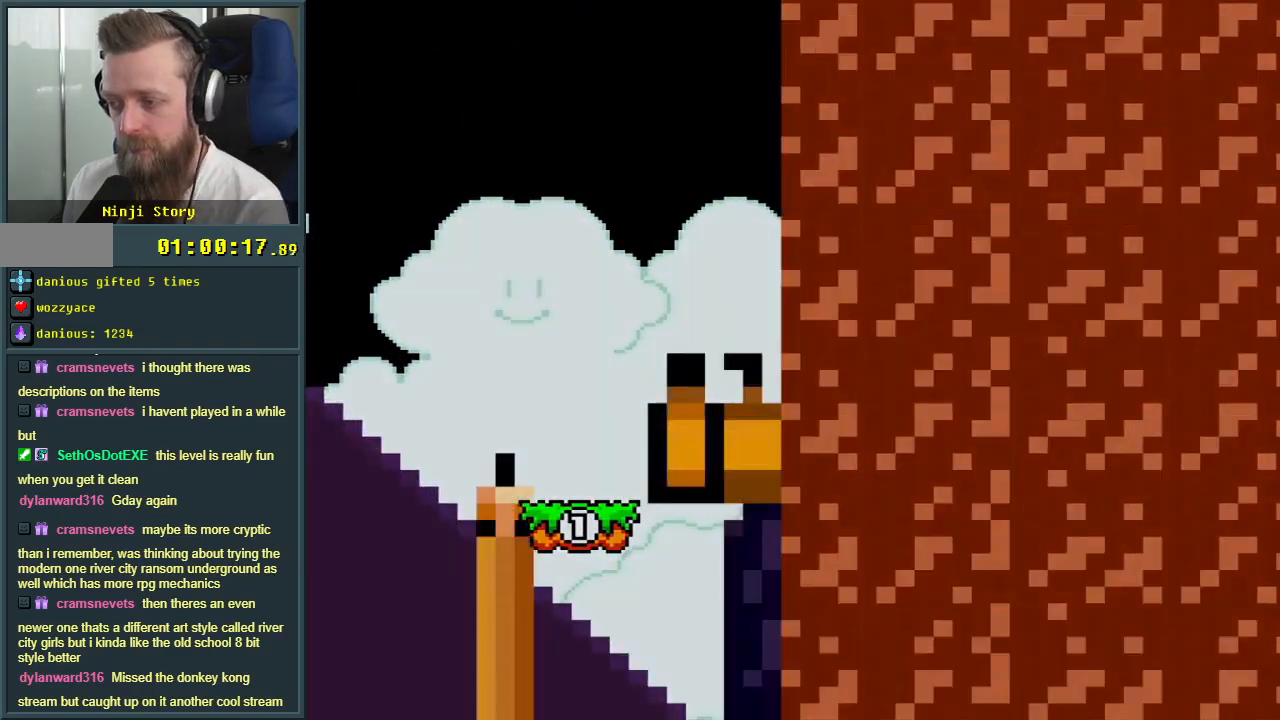
{"buttons": [], "events": []}
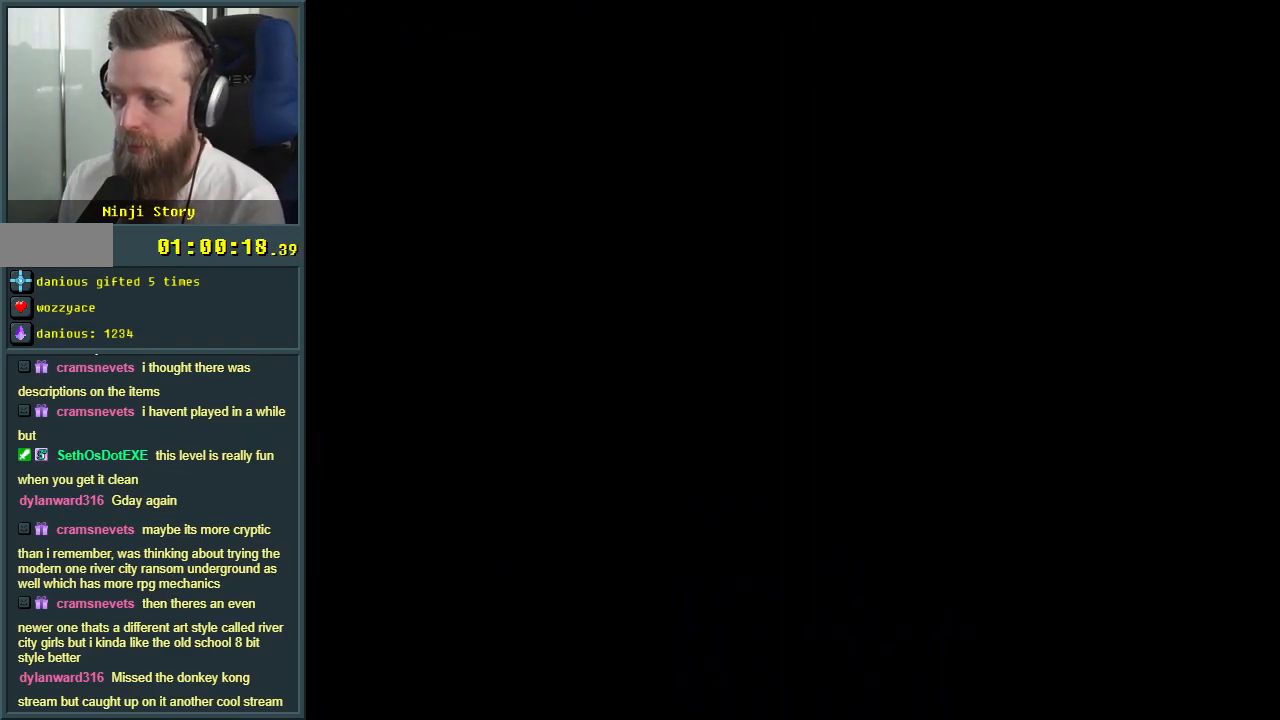
{"buttons": [], "events": []}
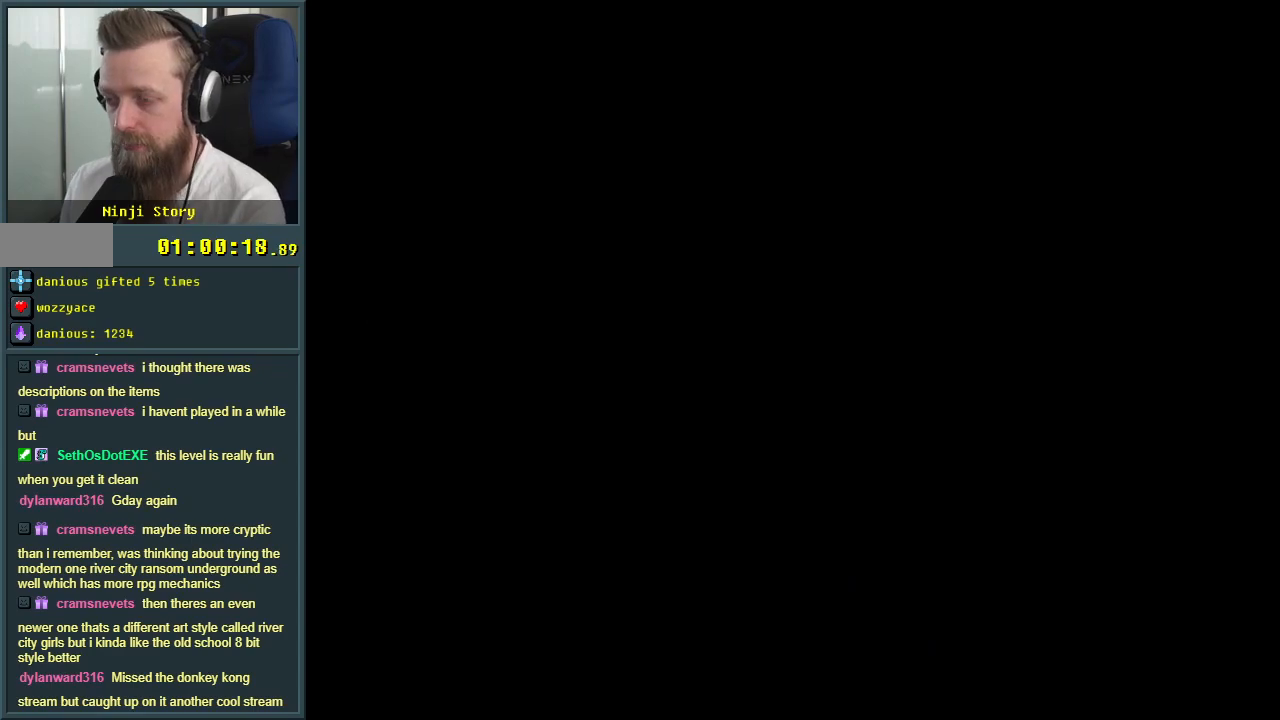
{"buttons": [], "events": []}
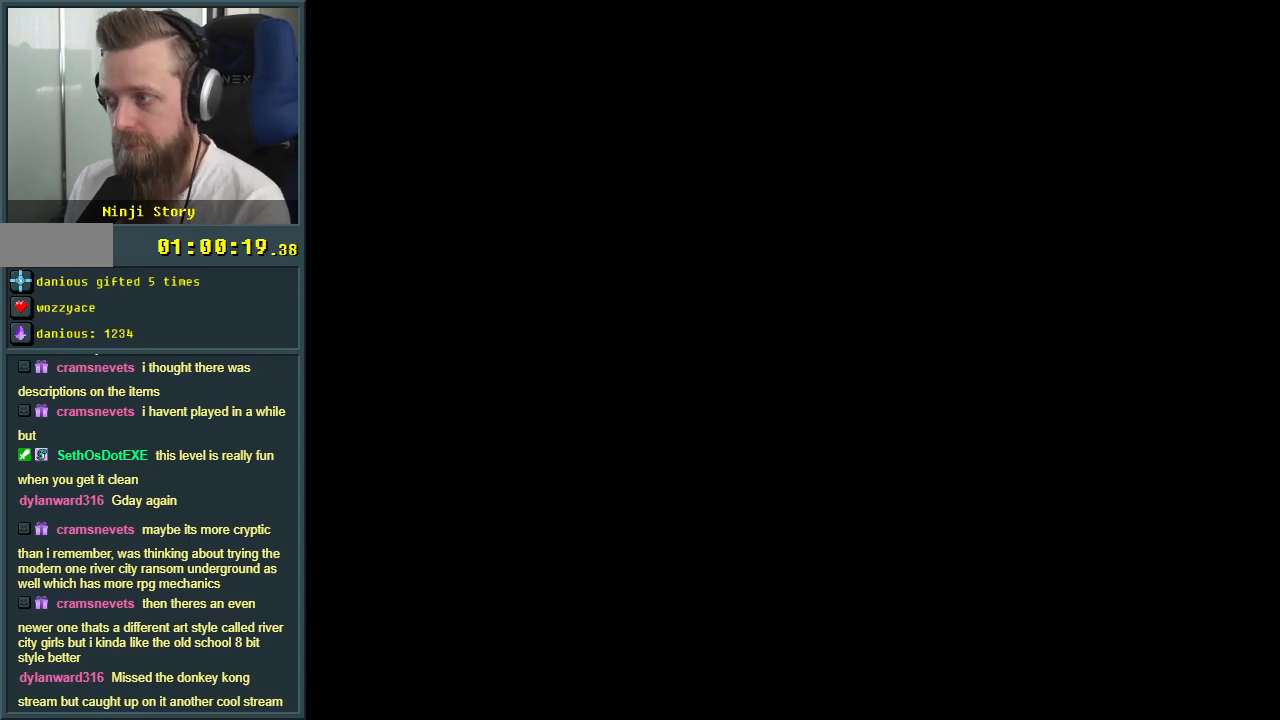
{"buttons": [], "events": []}
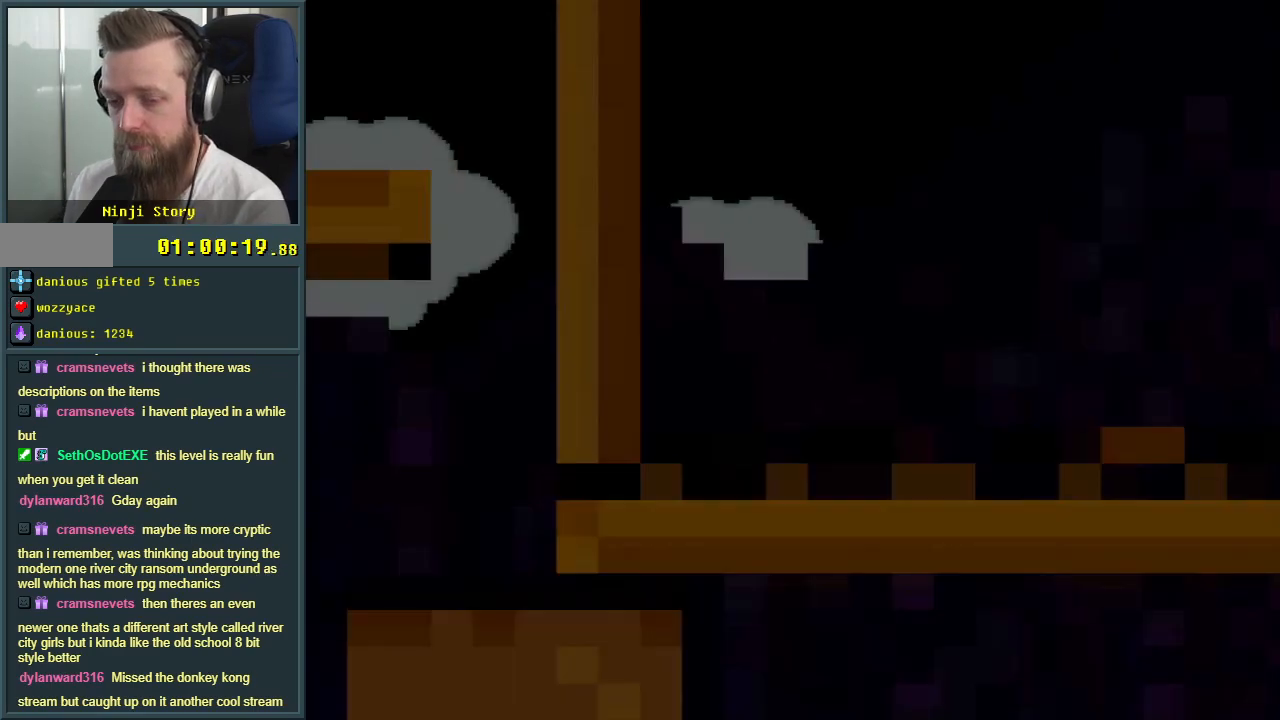
{"buttons": ["B", "Y"], "events": [[283, "B", "down"], [300, "Y", "down"]]}
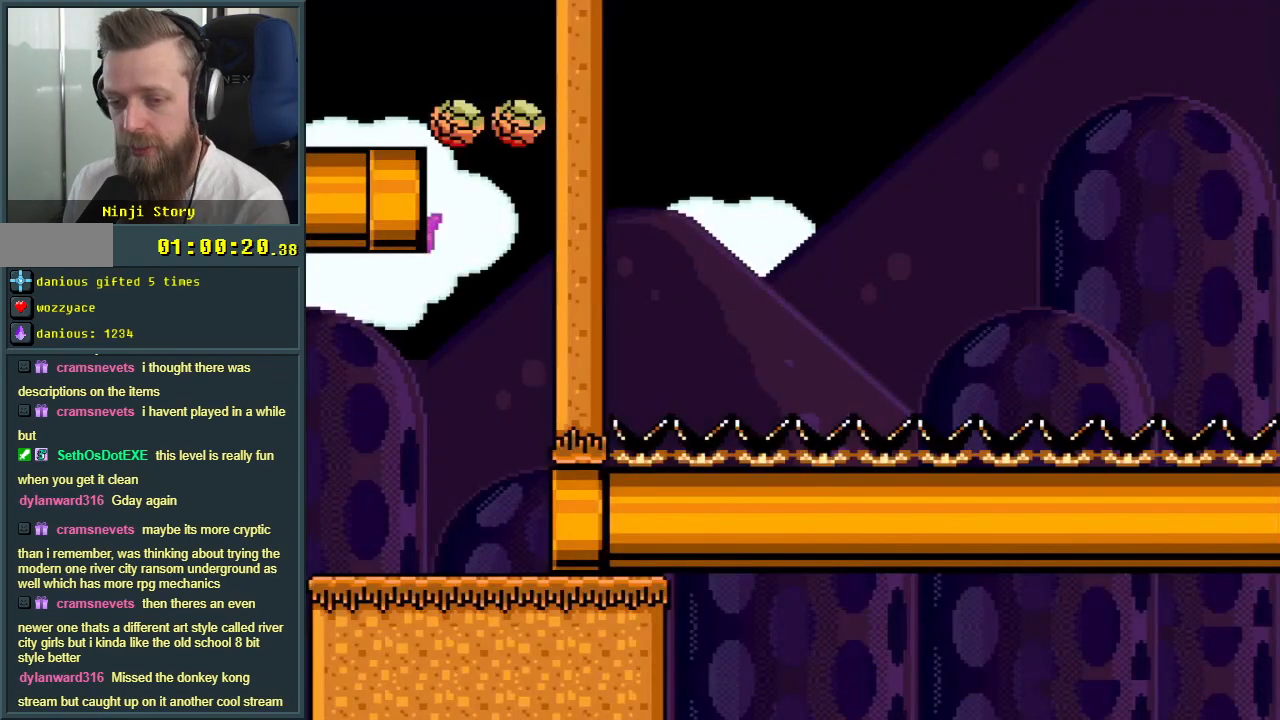
{"buttons": ["B", "Y"], "events": []}
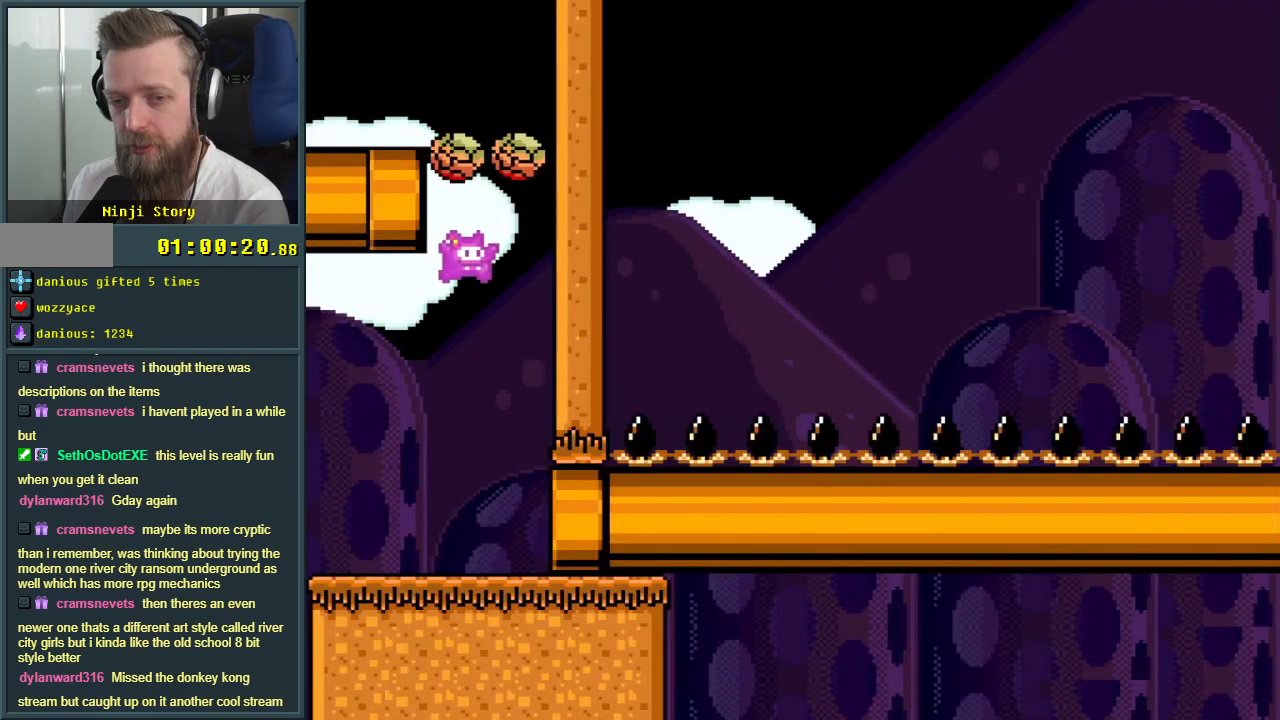
{"buttons": ["Y", "DPAD_LEFT"], "events": [[117, "B", "up"], [183, "DPAD_LEFT", "down"]]}
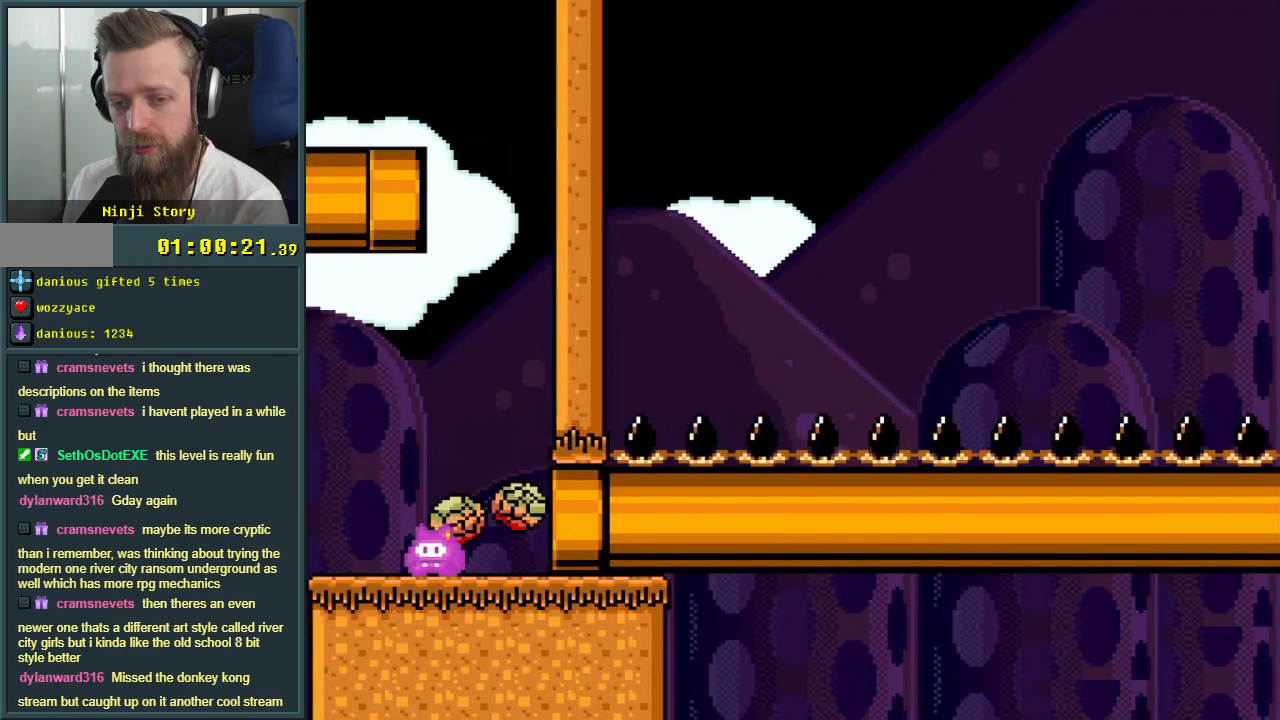
{"buttons": [], "events": [[167, "DPAD_LEFT", "up"], [333, "Y", "up"]]}
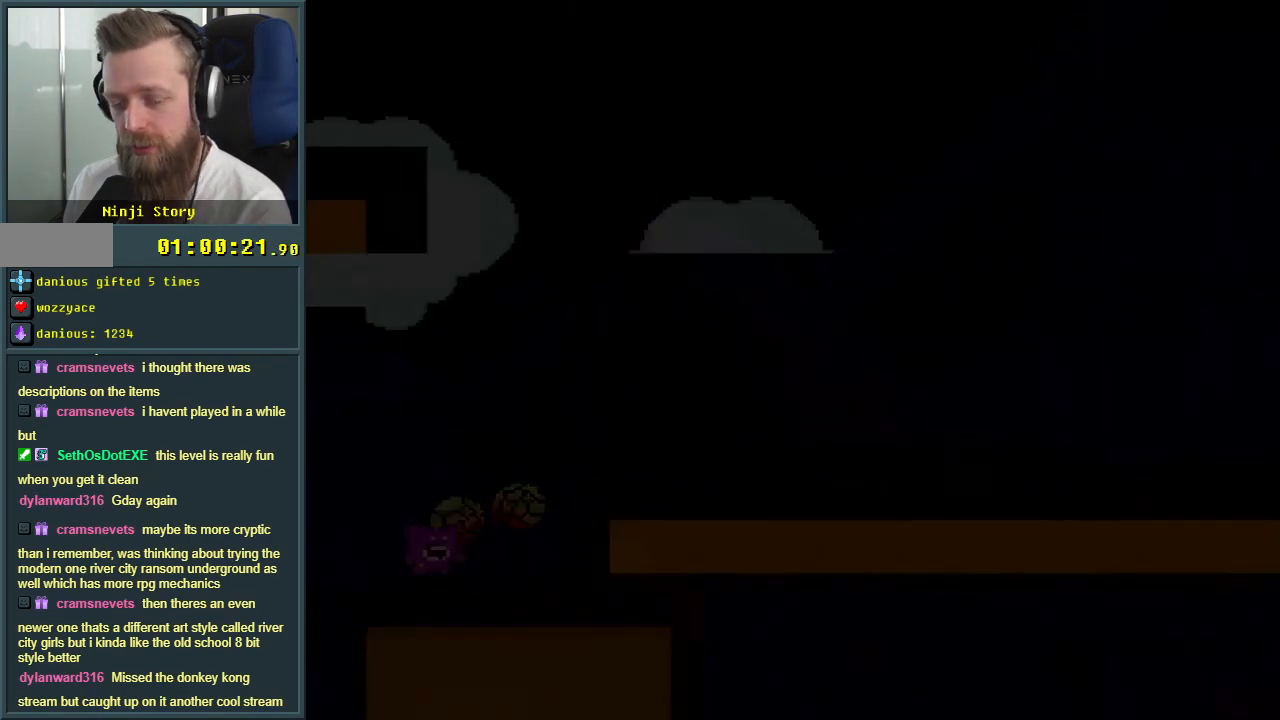
{"buttons": [], "events": []}
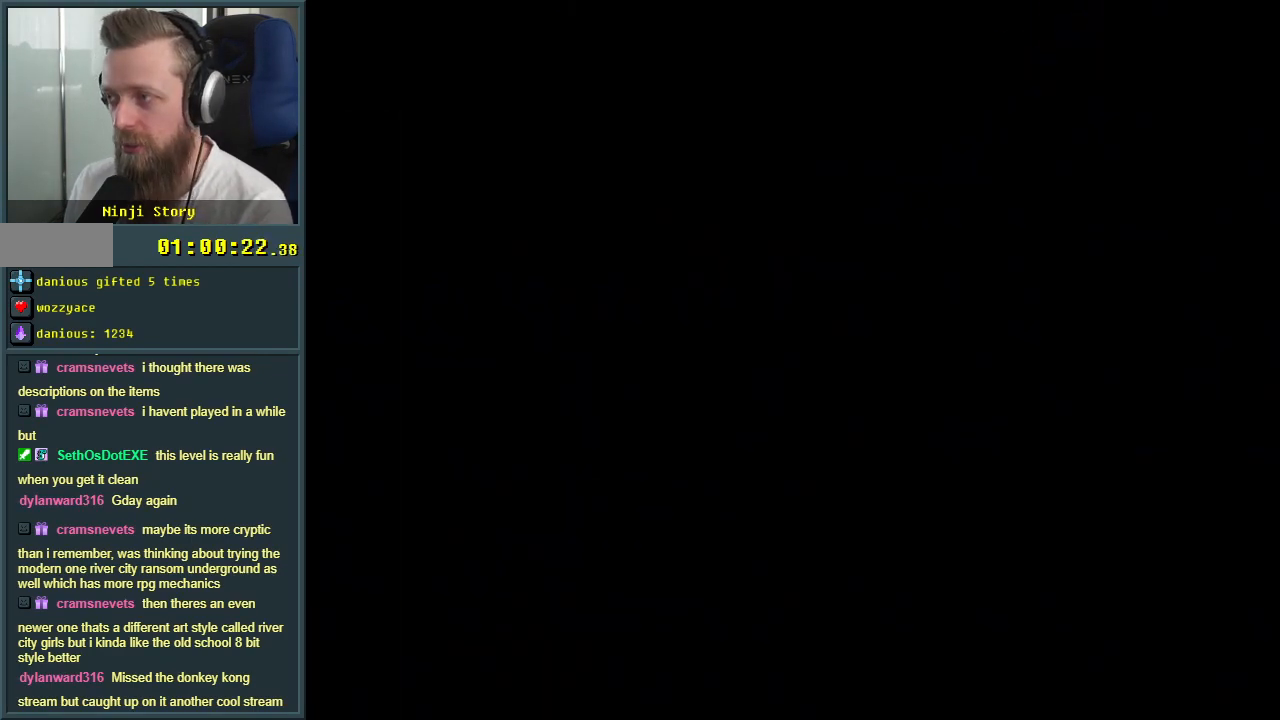
{"buttons": [], "events": []}
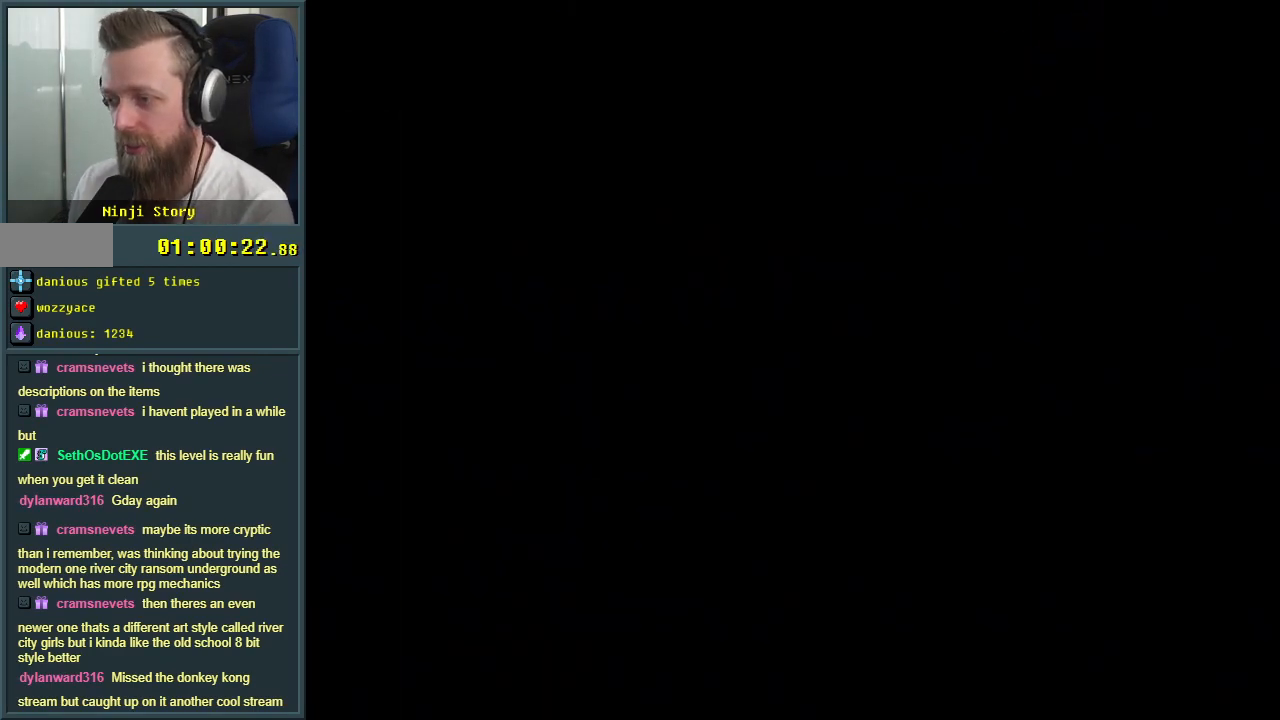
{"buttons": [], "events": []}
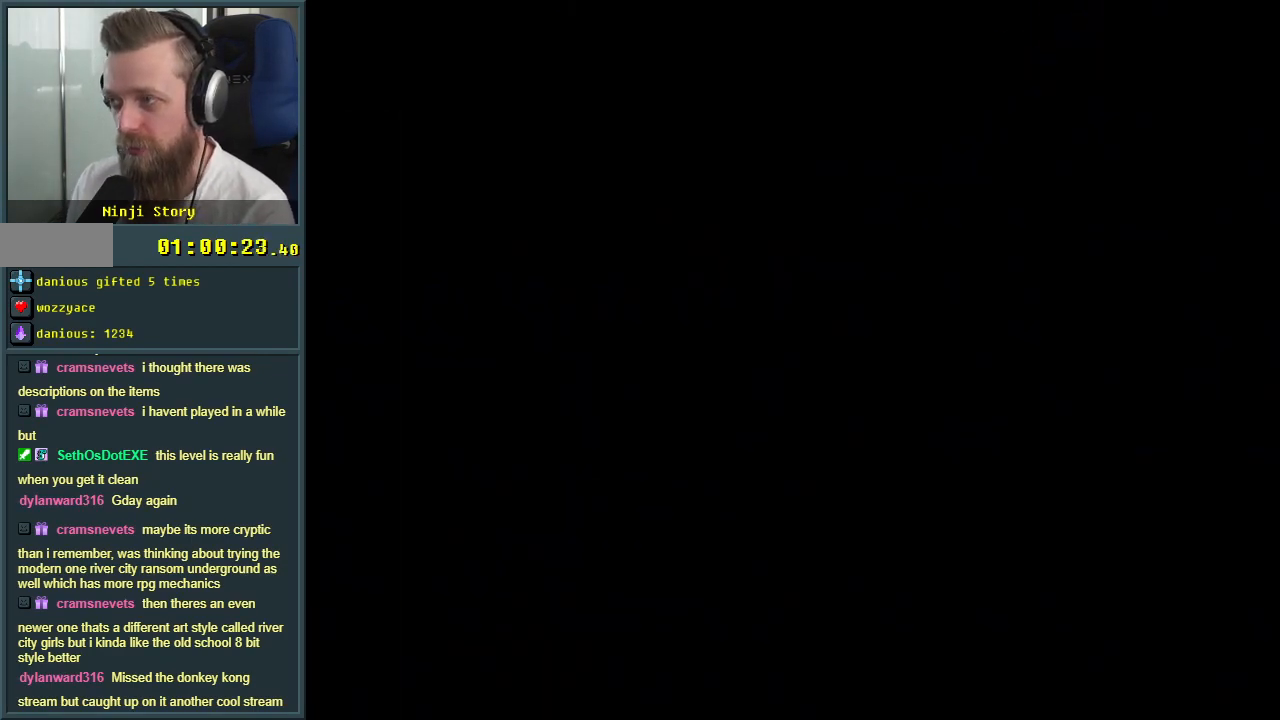
{"buttons": ["B", "Y"], "events": [[217, "B", "down"], [233, "Y", "down"]]}
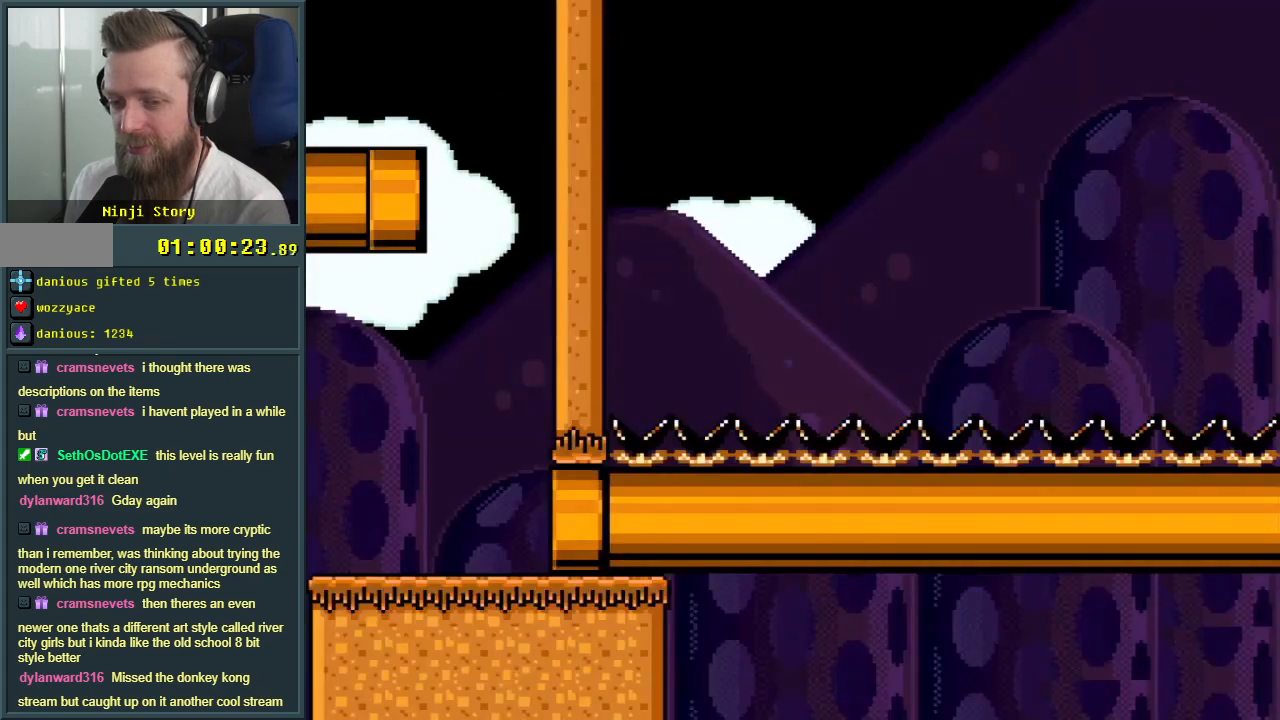
{"buttons": ["B", "Y", "DPAD_RIGHT"], "events": [[183, "DPAD_RIGHT", "down"]]}
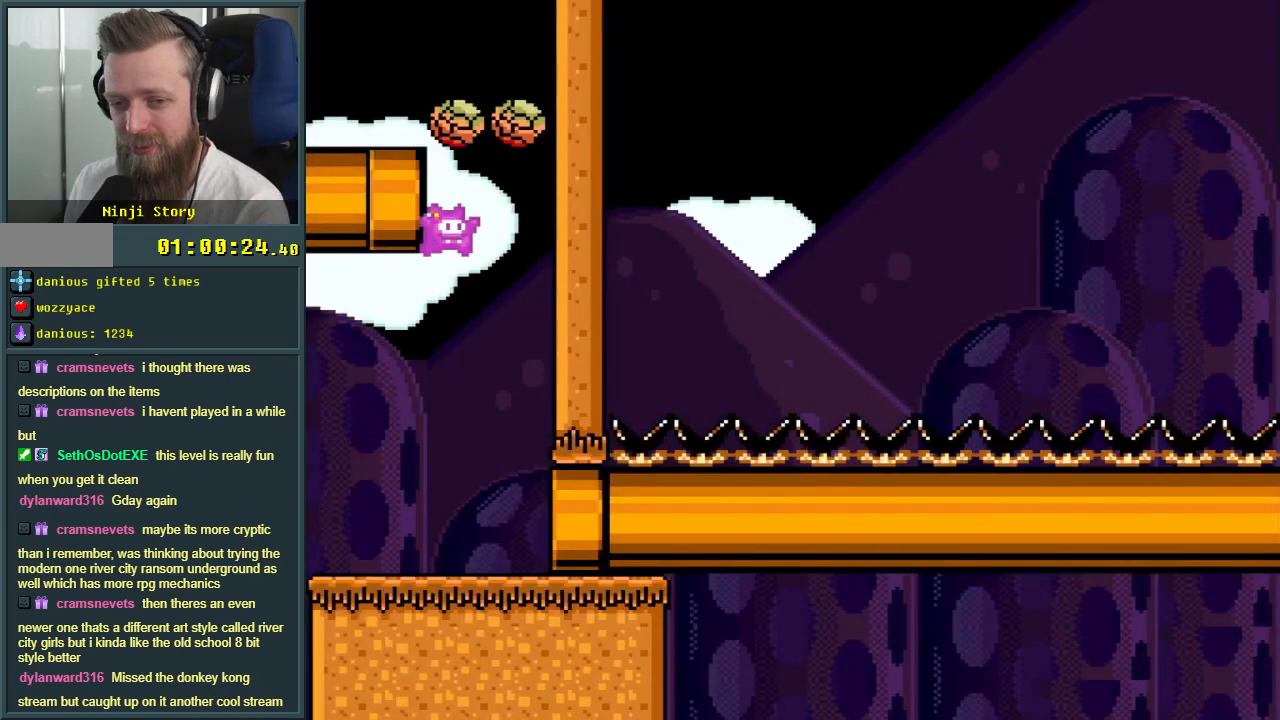
{"buttons": ["B", "Y", "DPAD_RIGHT"], "events": []}
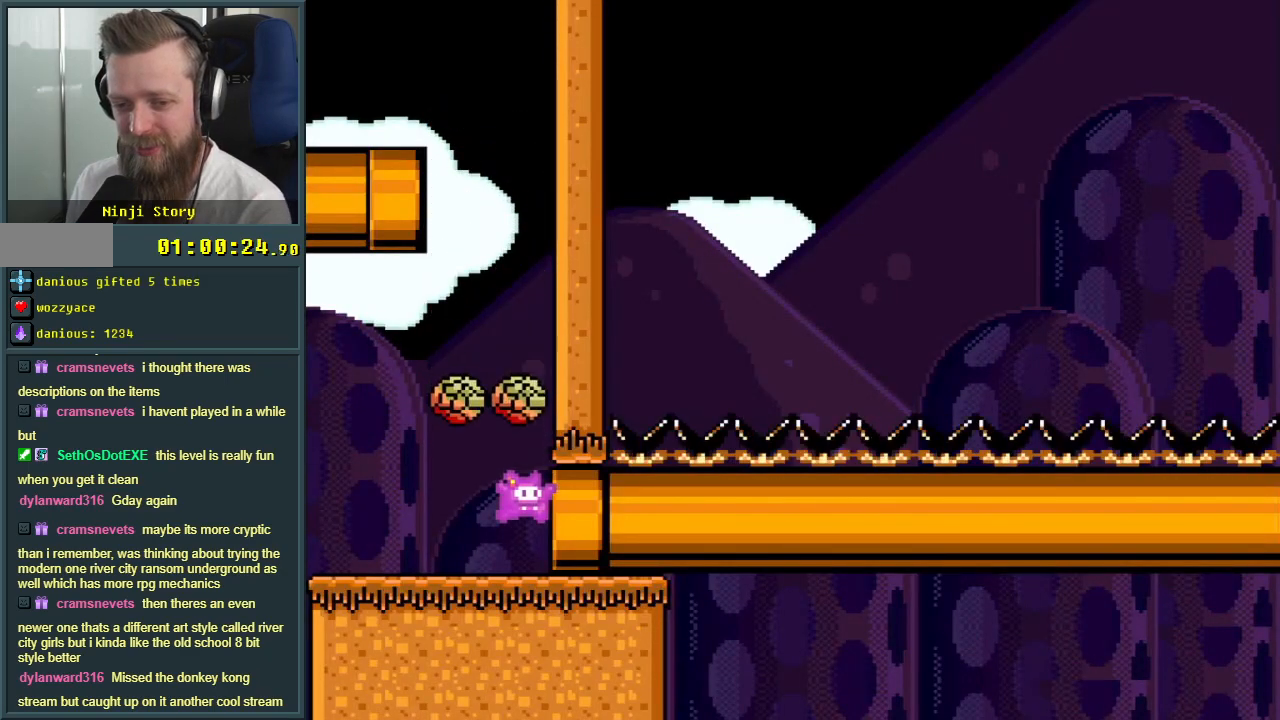
{"buttons": ["B", "Y"], "events": [[333, "DPAD_RIGHT", "up"]]}
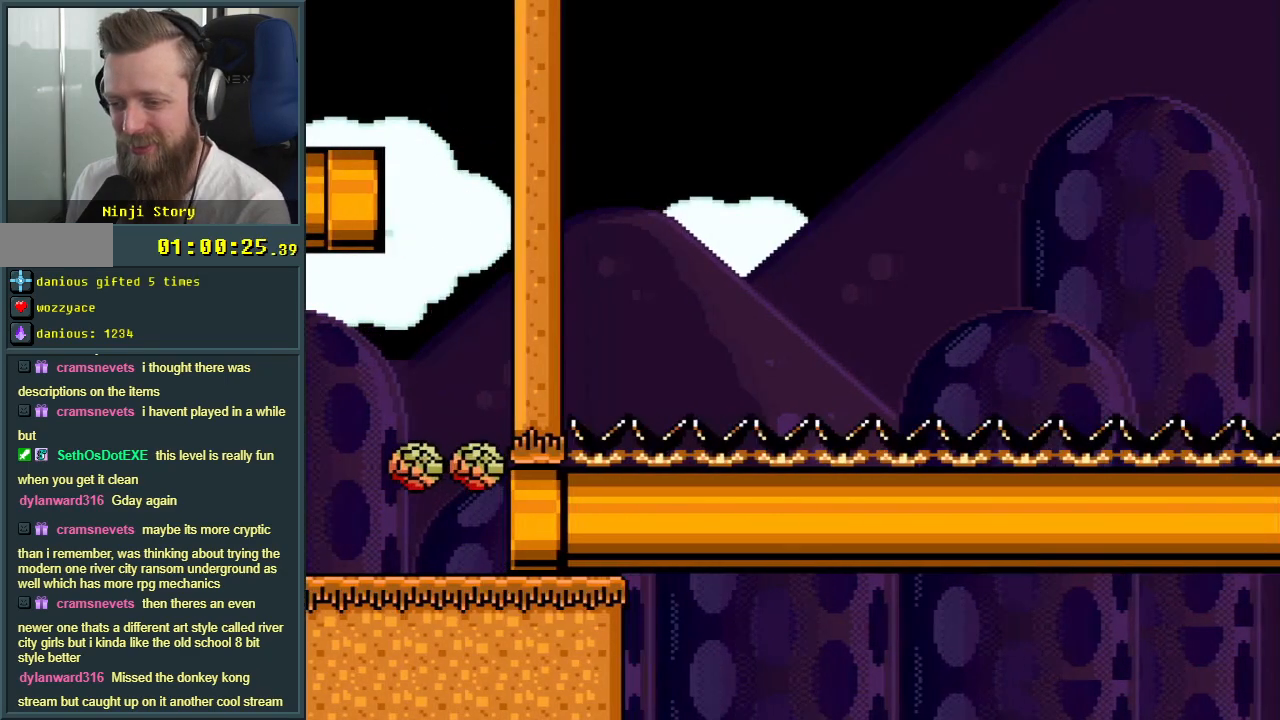
{"buttons": ["B", "Y"], "events": []}
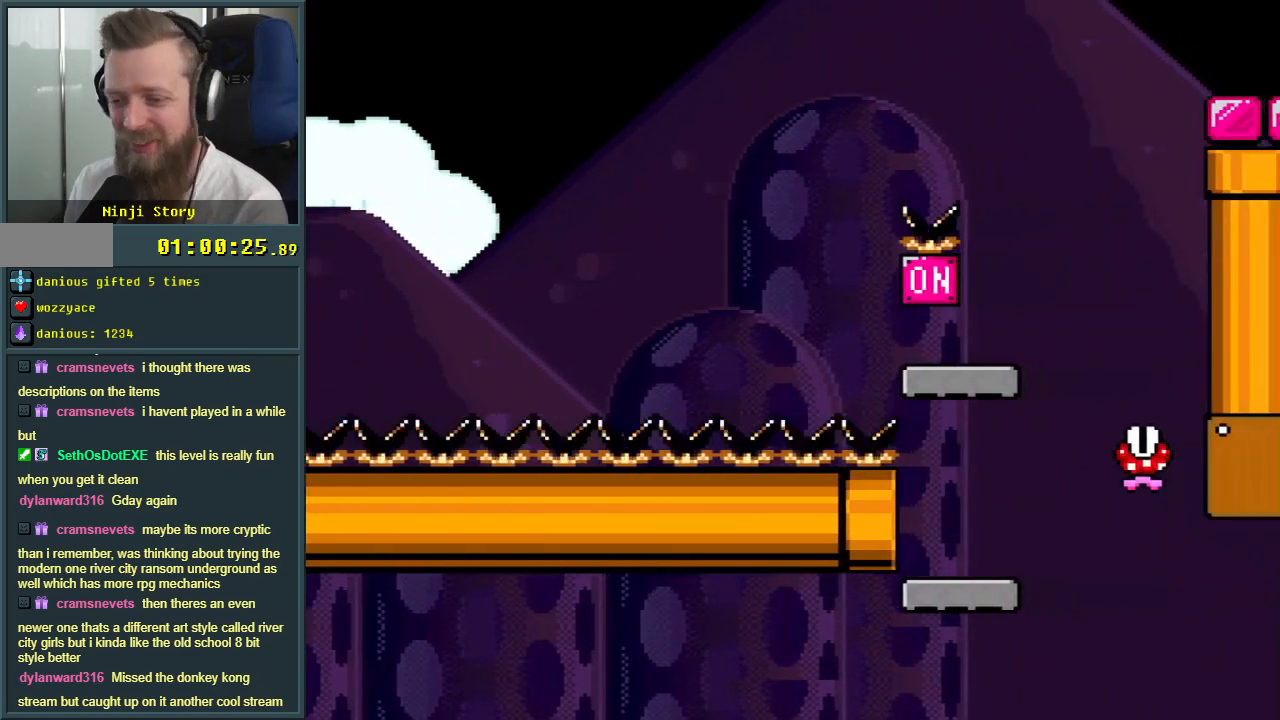
{"buttons": ["B", "Y"], "events": [[217, "B", "up"], [217, "DPAD_RIGHT", "down"], [400, "B", "down"], [483, "DPAD_RIGHT", "up"]]}
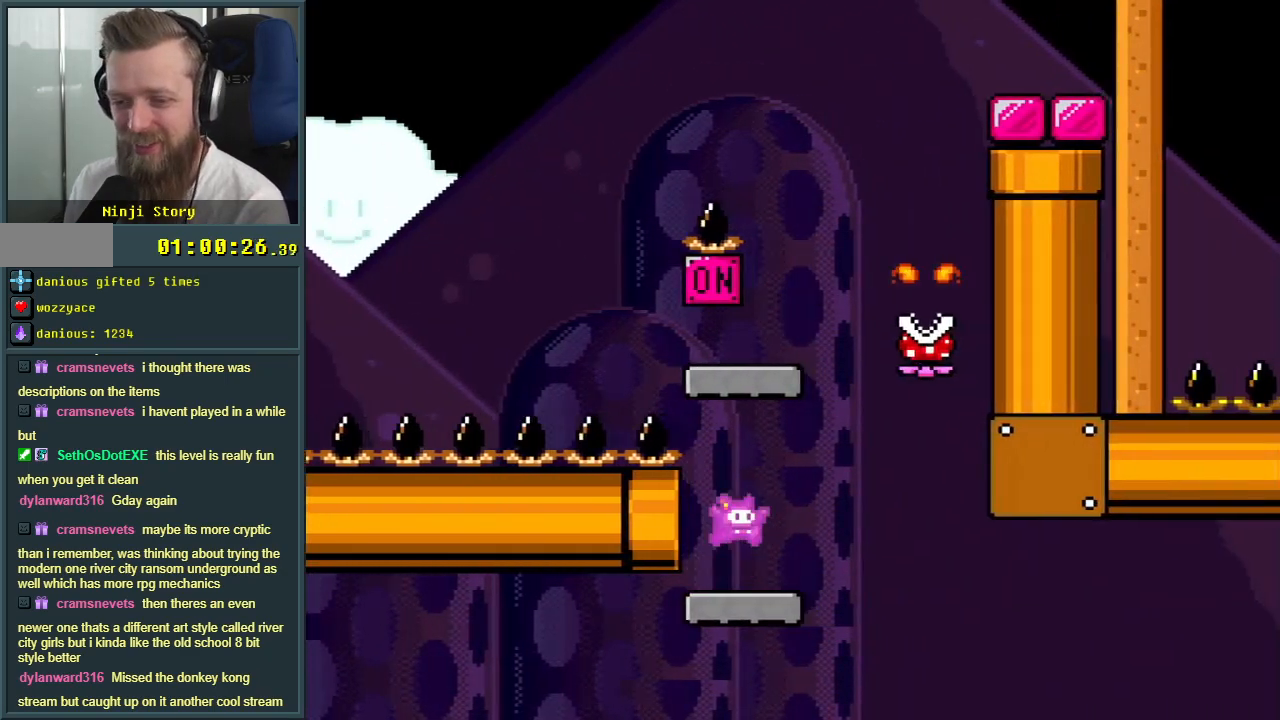
{"buttons": ["B", "Y", "DPAD_RIGHT"], "events": [[67, "DPAD_LEFT", "down"], [267, "B", "up"], [367, "DPAD_LEFT", "up"], [467, "B", "down"], [483, "DPAD_RIGHT", "down"]]}
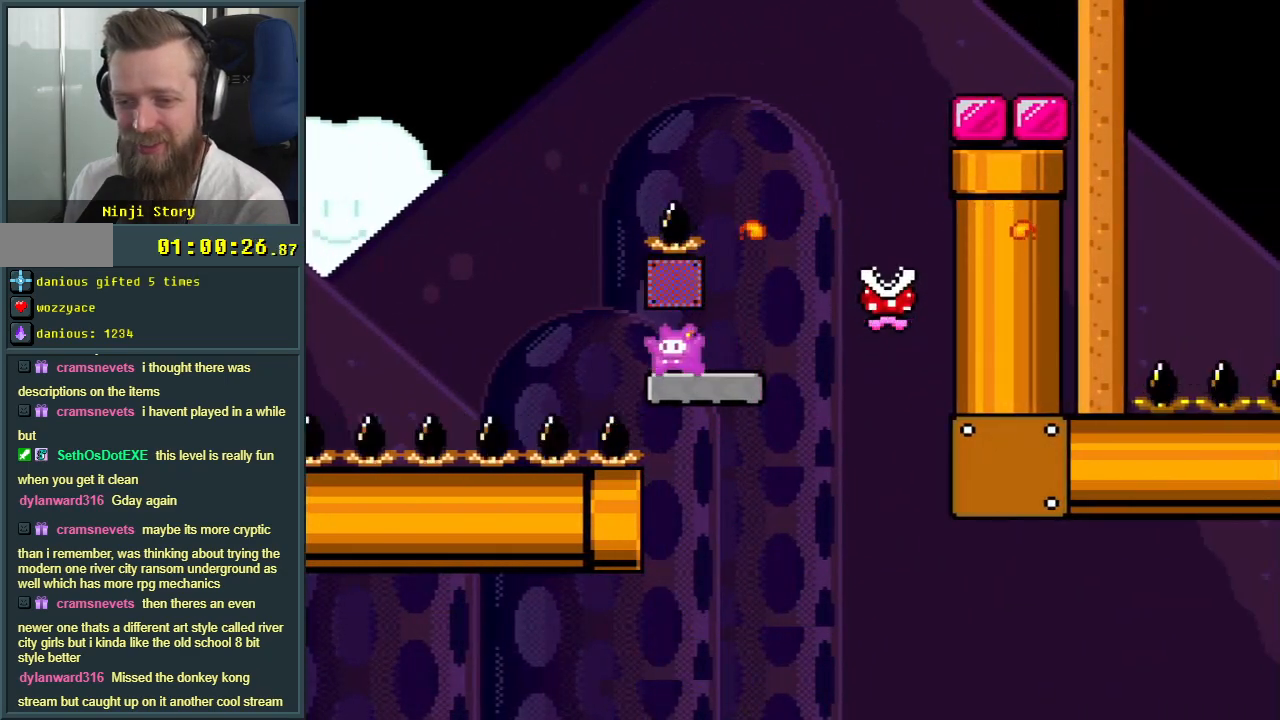
{"buttons": [], "events": [[150, "B", "up"], [150, "DPAD_RIGHT", "up"], [383, "Y", "up"]]}
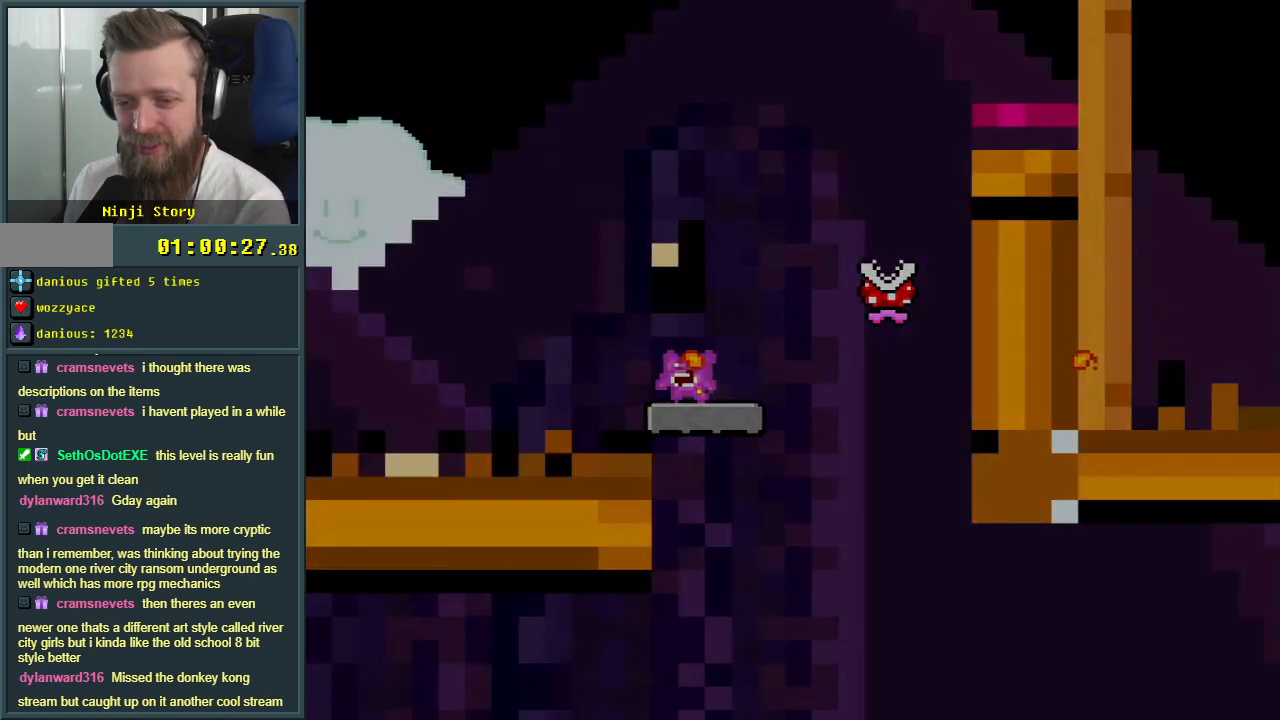
{"buttons": [], "events": [[67, "X", "down"], [350, "X", "up"]]}